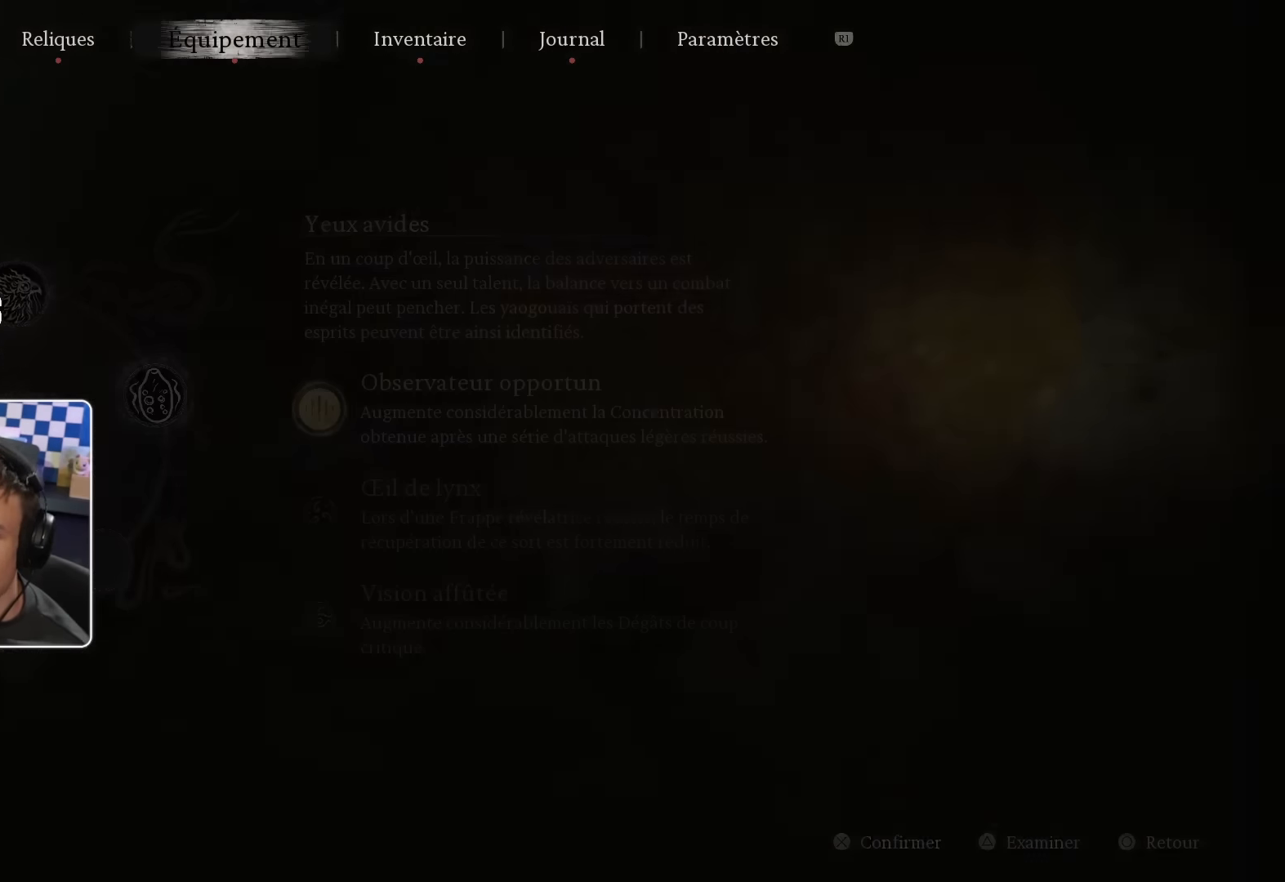
Gameplay with a controller (PlayStation layout); each line is a JSON object with the inputs held at the frame after it. "events" lists button and stick changes between this image and that frame as [ms after this image, input, new state], when the widget could be followed in between.
{"buttons": [], "left_stick": "center", "right_stick": "center", "events": []}
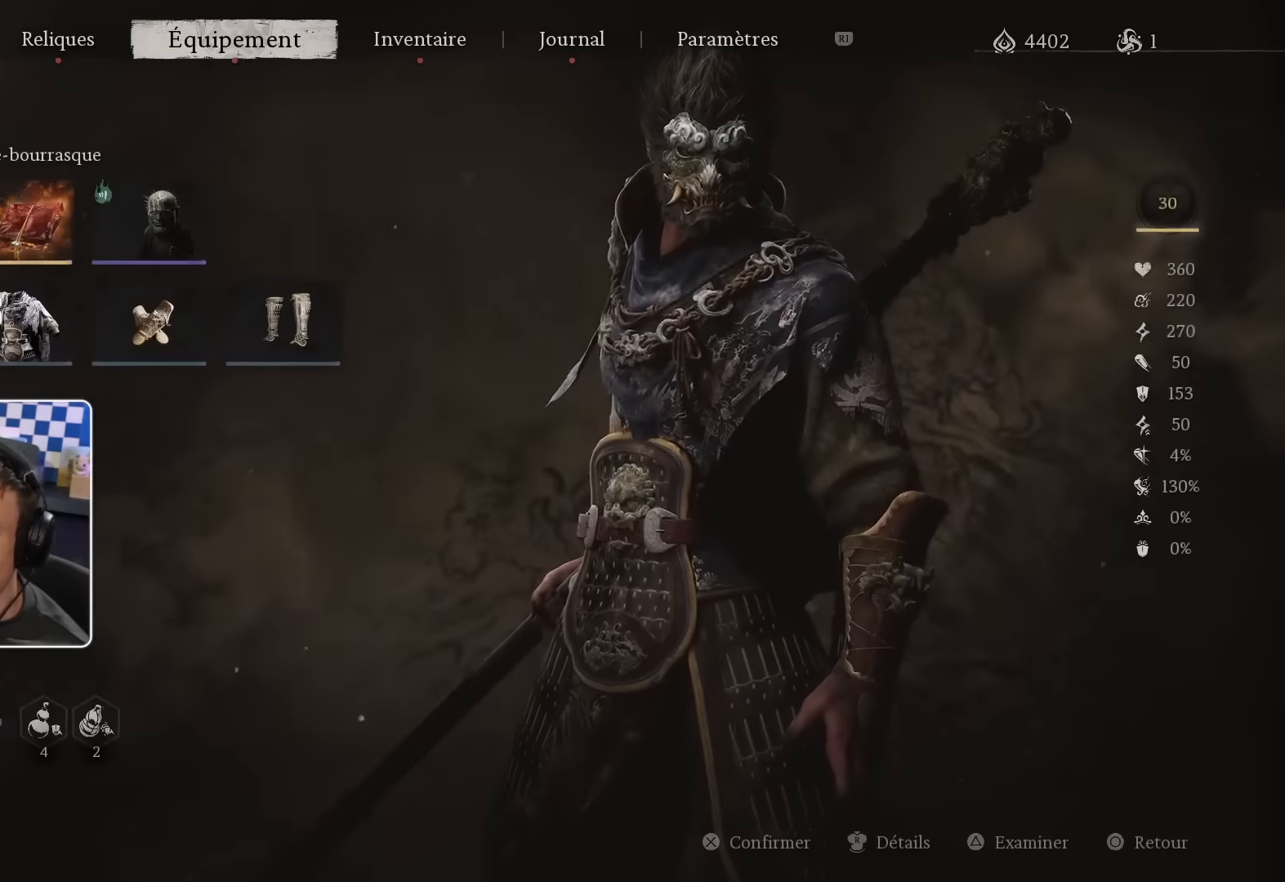
{"buttons": [], "left_stick": "center", "right_stick": "center", "events": []}
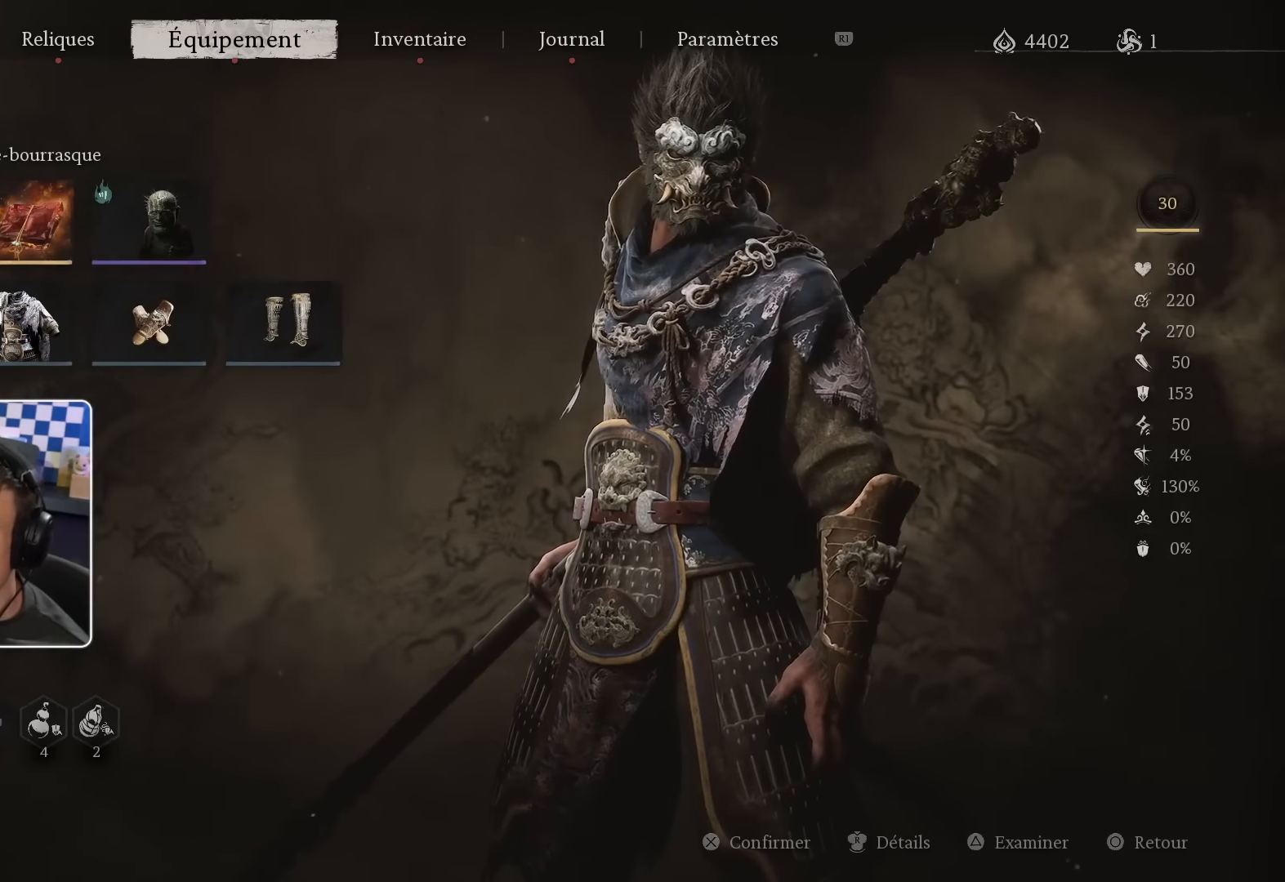
{"buttons": [], "left_stick": "center", "right_stick": "center", "events": []}
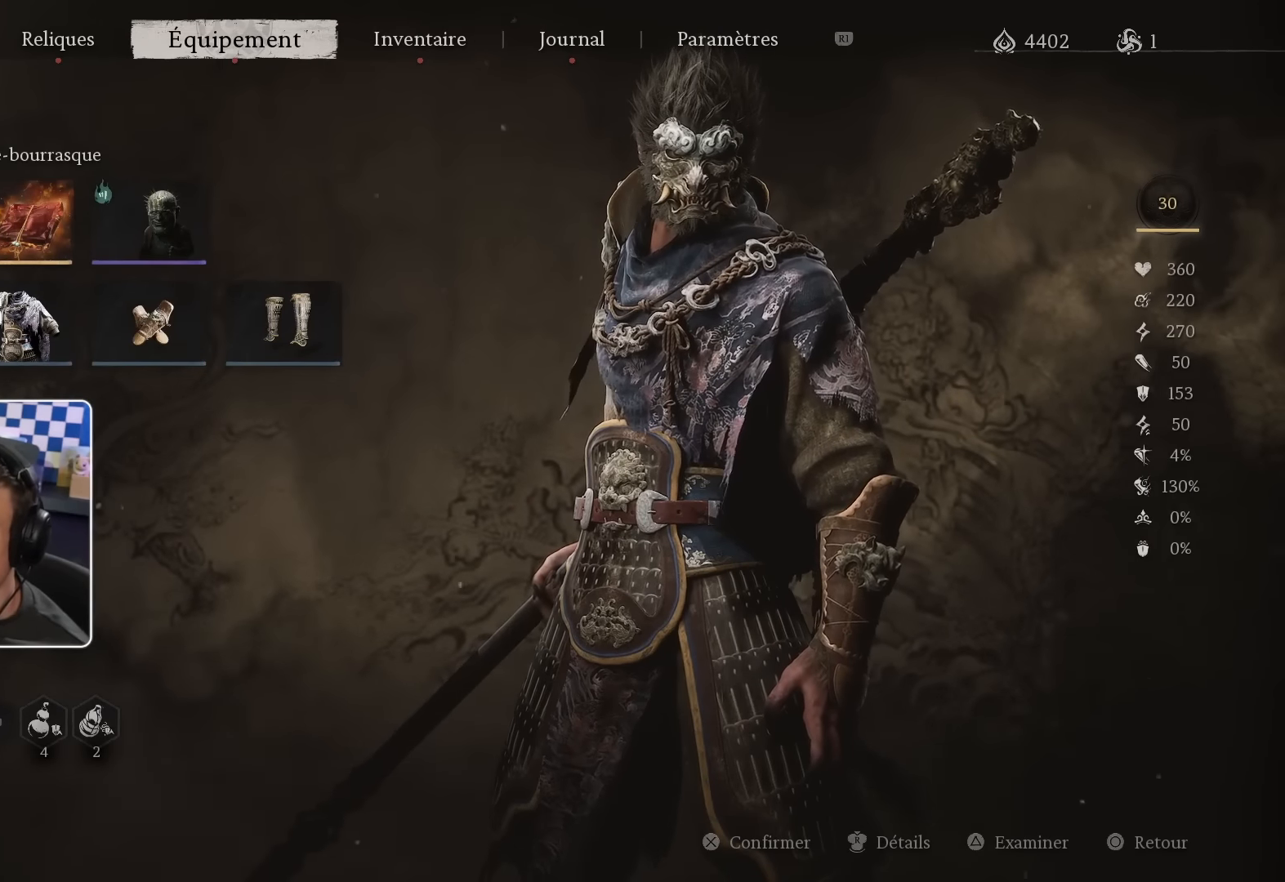
{"buttons": ["DPAD_DOWN"], "left_stick": "center", "right_stick": "center", "events": [[333, "DPAD_DOWN", "down"]]}
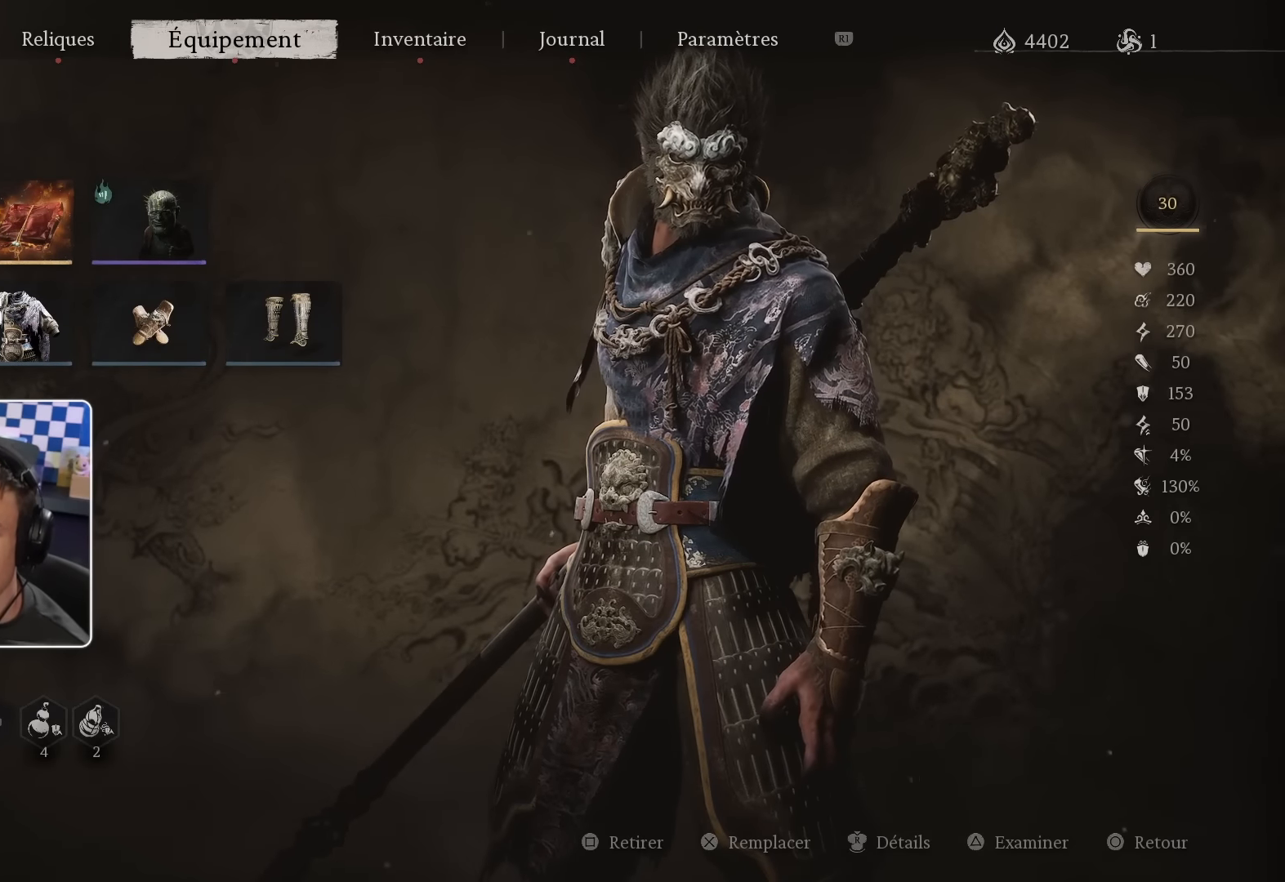
{"buttons": [], "left_stick": "center", "right_stick": "center", "events": [[16, "DPAD_DOWN", "up"], [316, "CIRCLE", "down"], [450, "CIRCLE", "up"]]}
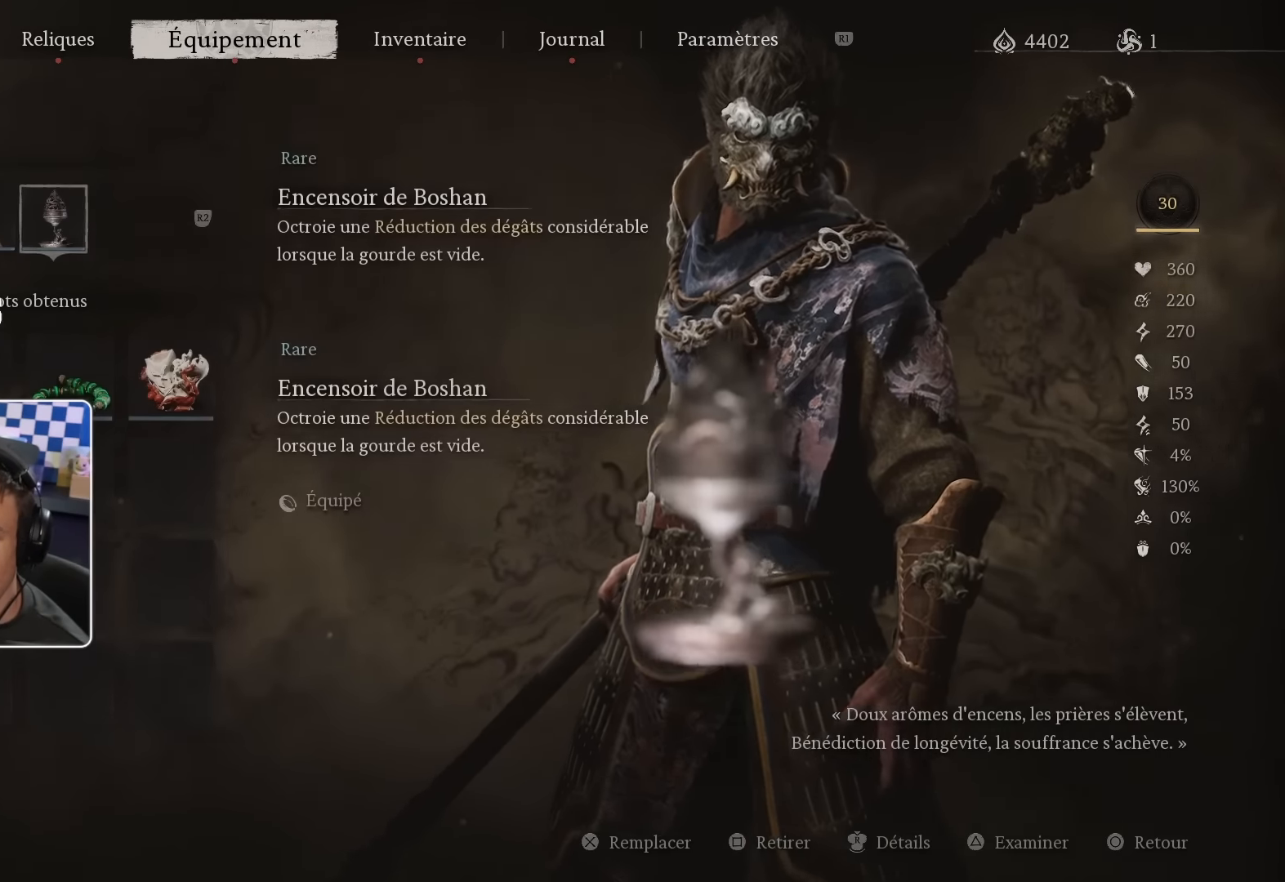
{"buttons": [], "left_stick": "center", "right_stick": "center", "events": []}
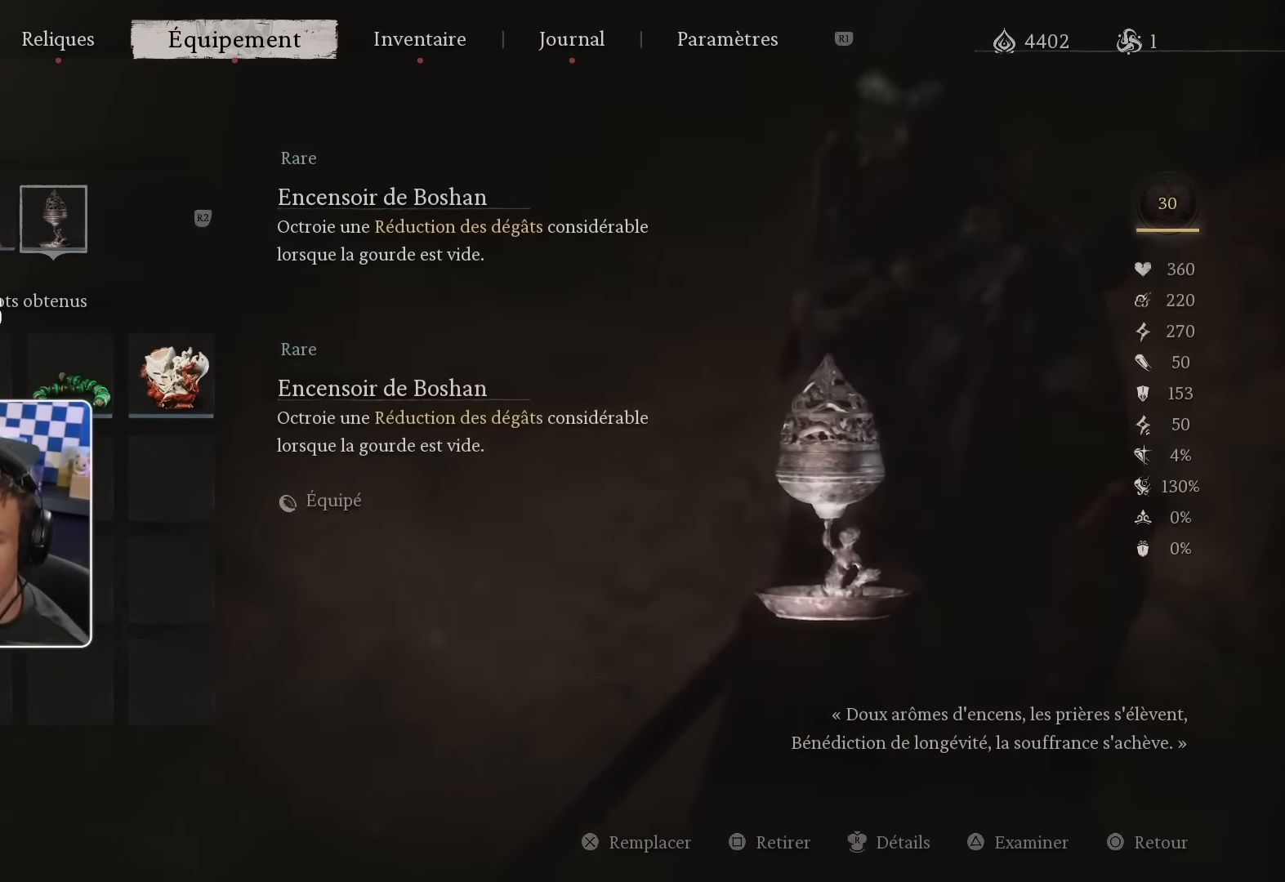
{"buttons": [], "left_stick": "center", "right_stick": "center", "events": [[33, "DPAD_DOWN", "down"], [116, "DPAD_DOWN", "up"], [350, "DPAD_RIGHT", "down"], [483, "DPAD_RIGHT", "up"]]}
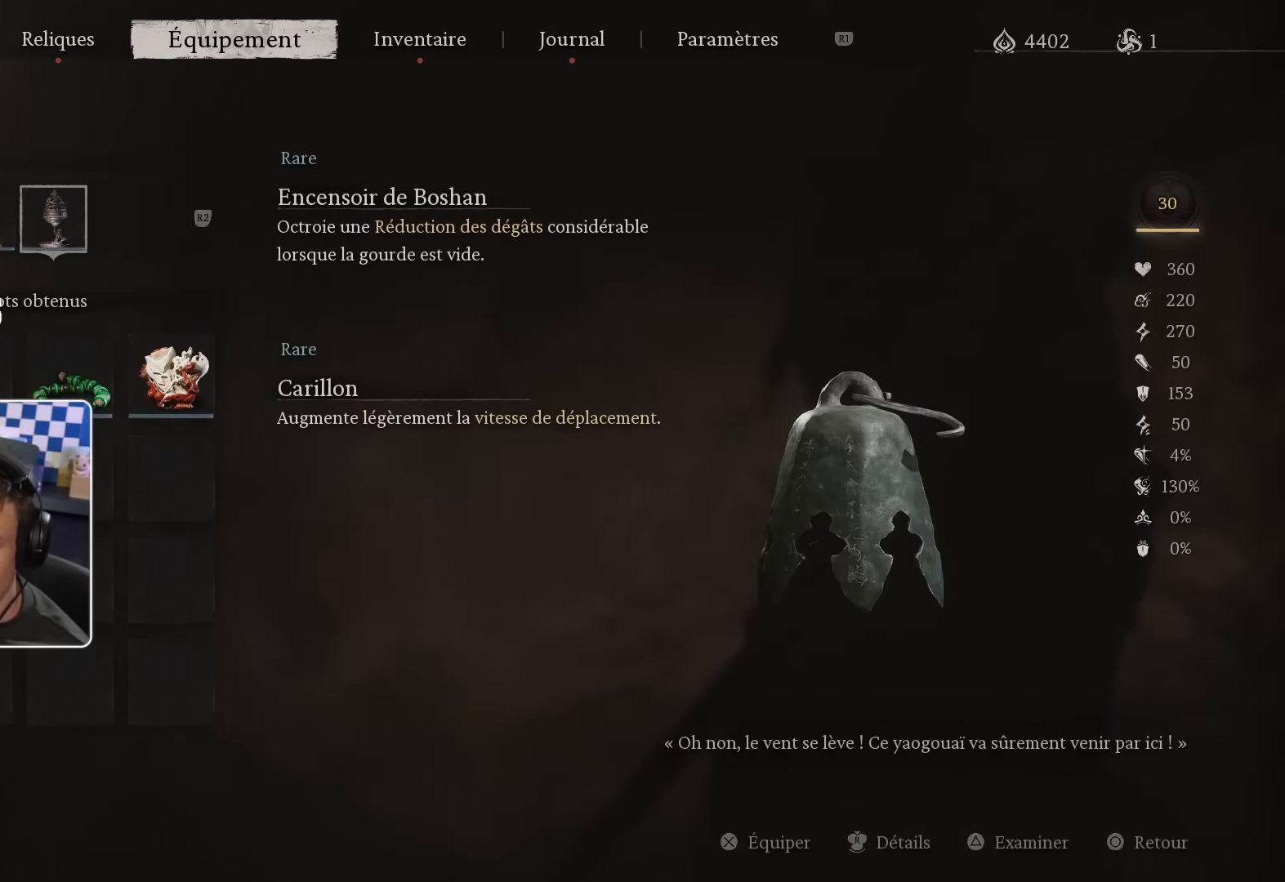
{"buttons": [], "left_stick": "center", "right_stick": "center", "events": [[200, "DPAD_UP", "down"], [300, "DPAD_UP", "up"], [350, "DPAD_RIGHT", "down"], [466, "DPAD_RIGHT", "up"]]}
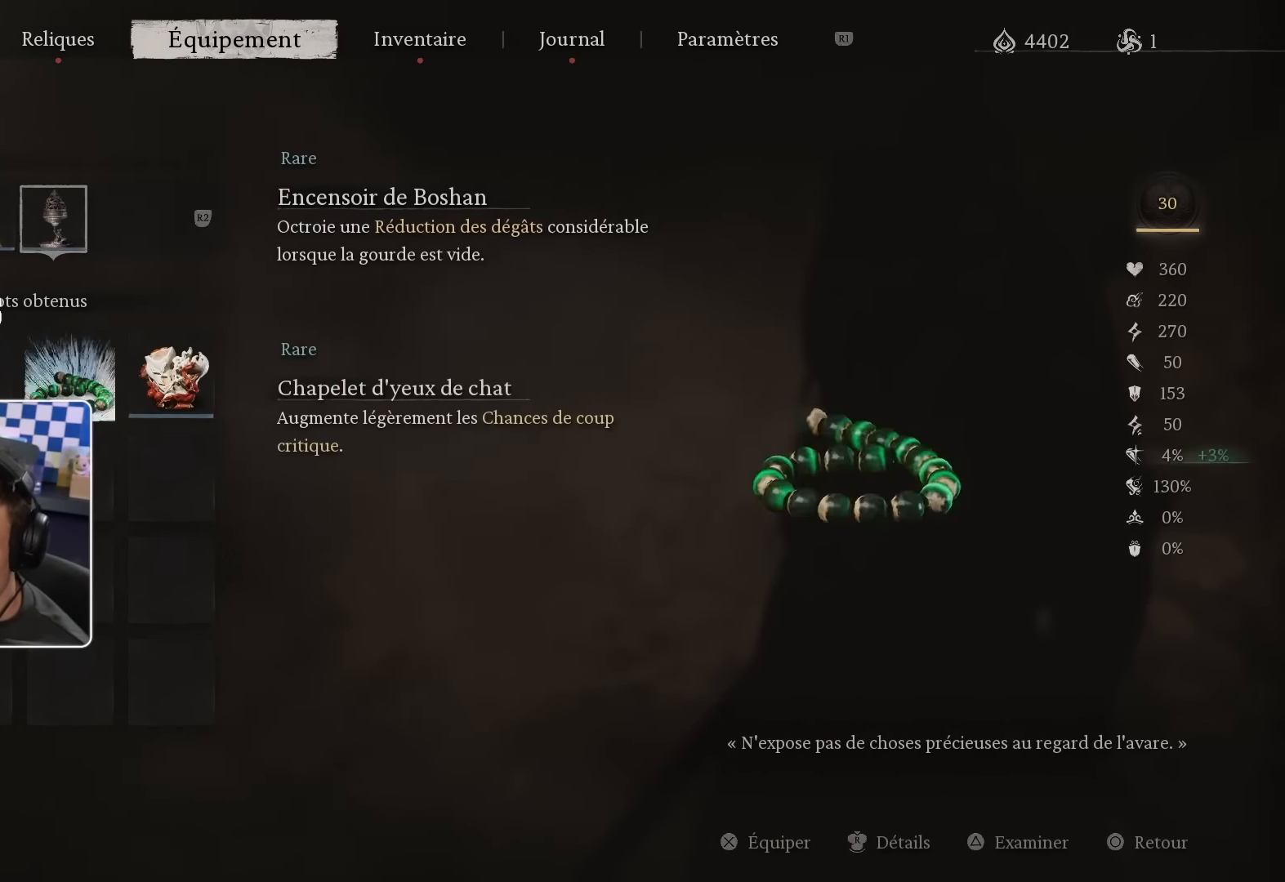
{"buttons": [], "left_stick": "center", "right_stick": "center", "events": [[50, "DPAD_RIGHT", "down"], [184, "DPAD_RIGHT", "up"]]}
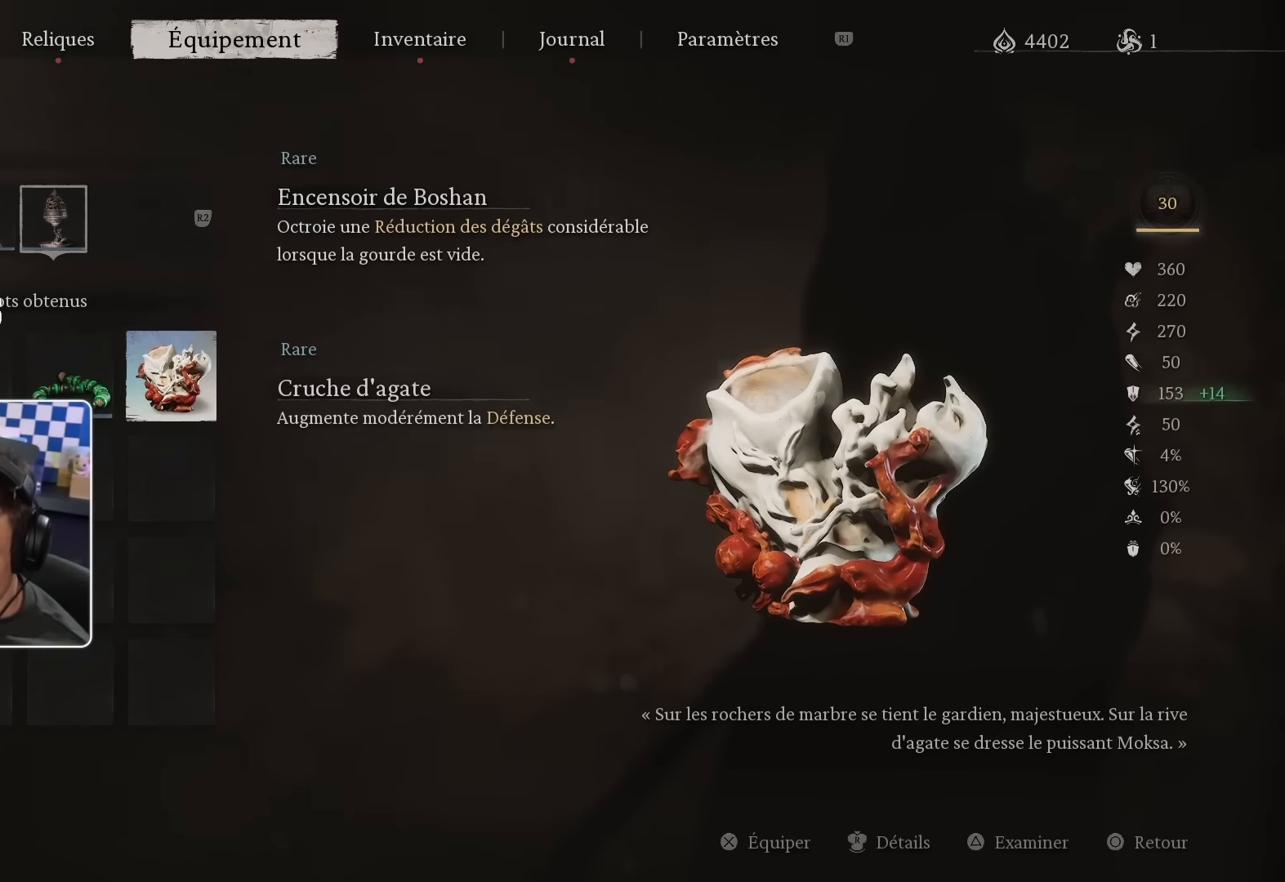
{"buttons": ["DPAD_LEFT"], "left_stick": "center", "right_stick": "center", "events": [[450, "DPAD_LEFT", "down"]]}
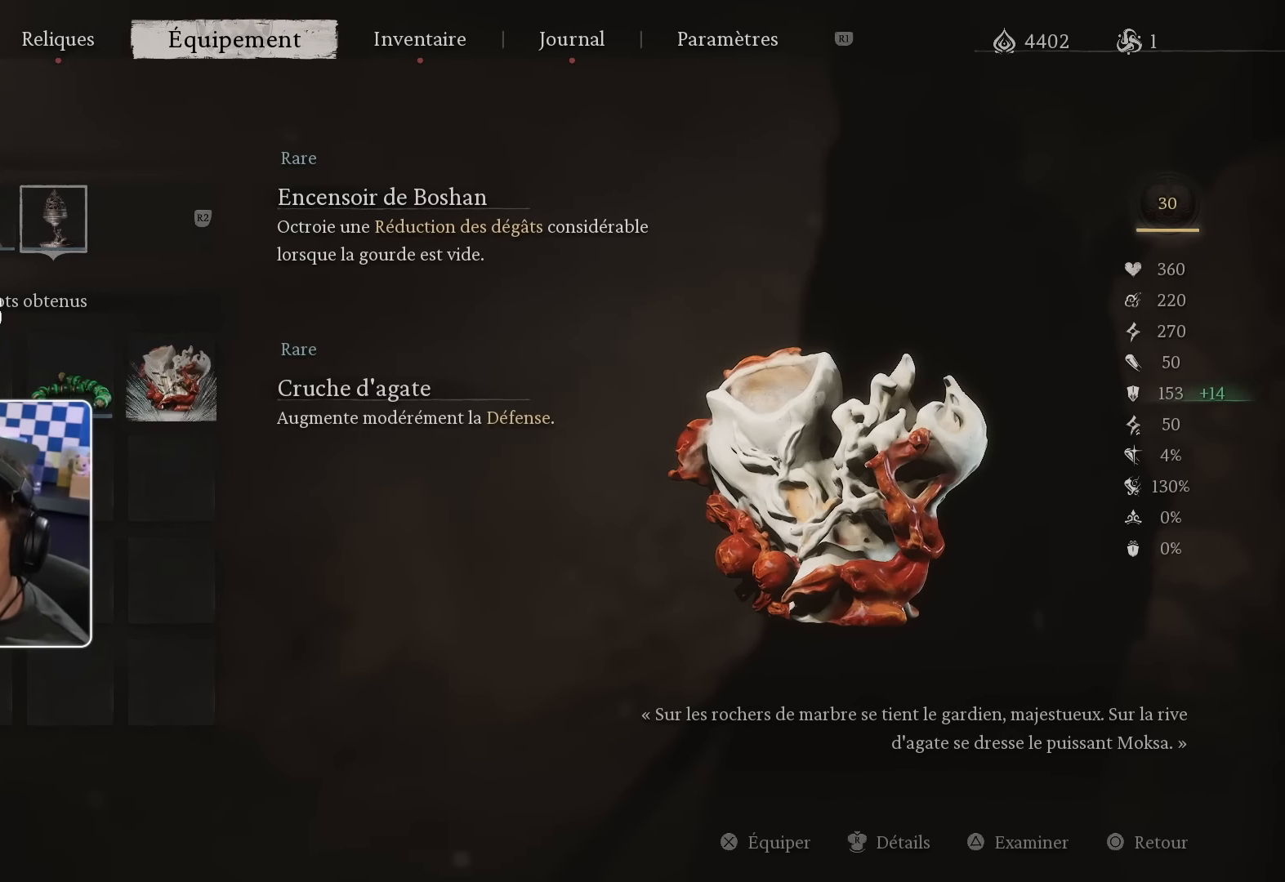
{"buttons": ["DPAD_RIGHT"], "left_stick": "center", "right_stick": "center", "events": [[34, "DPAD_LEFT", "up"], [434, "DPAD_RIGHT", "down"]]}
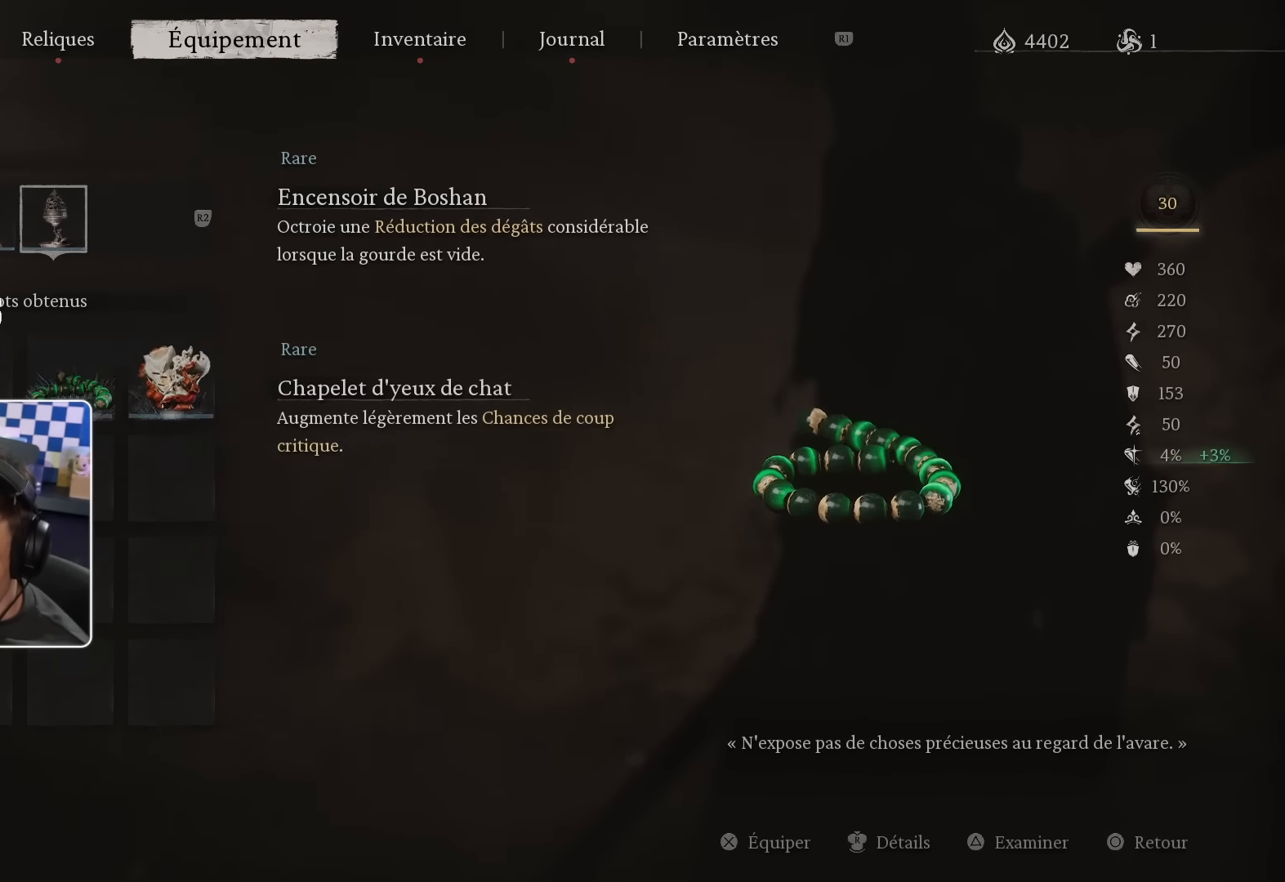
{"buttons": [], "left_stick": "center", "right_stick": "center", "events": [[100, "DPAD_RIGHT", "up"]]}
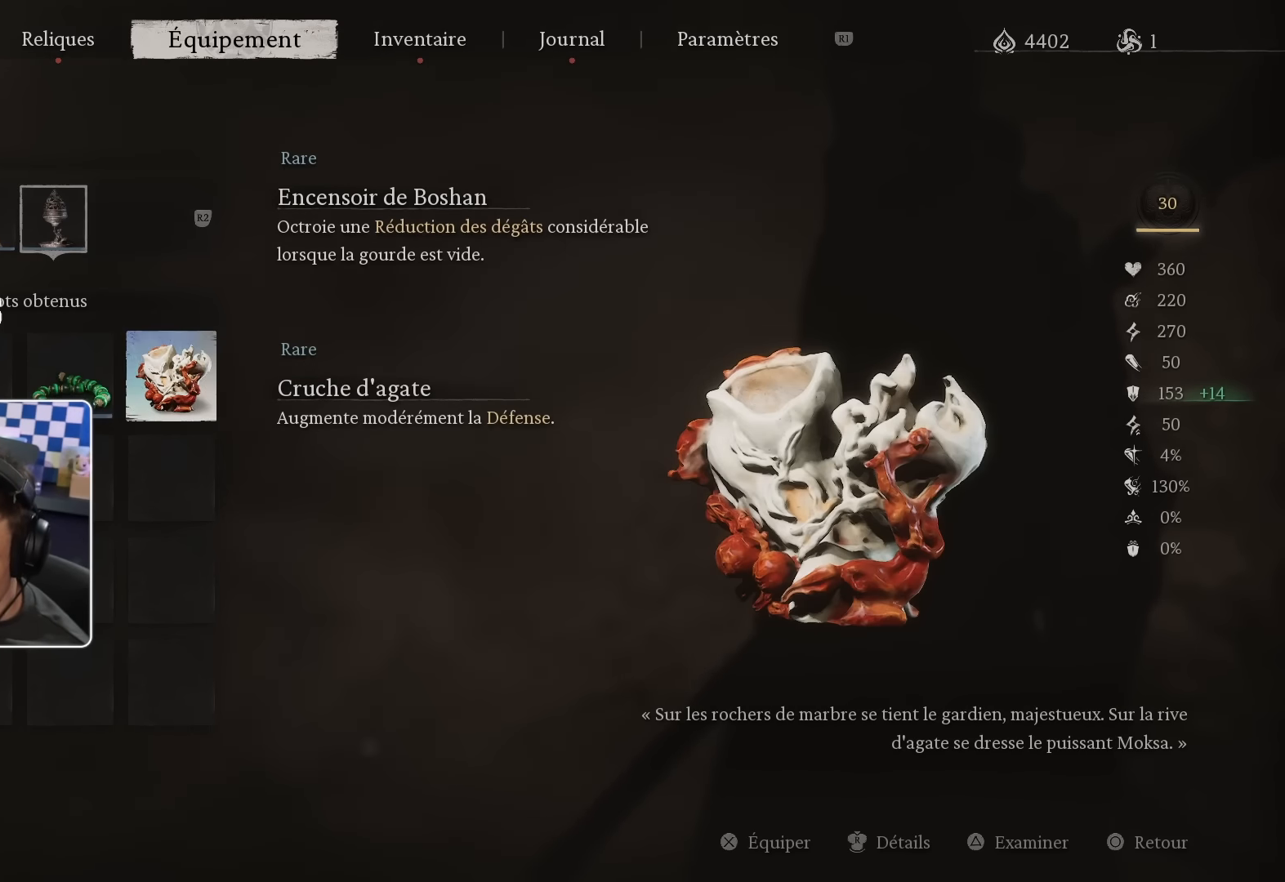
{"buttons": [], "left_stick": "center", "right_stick": "center", "events": []}
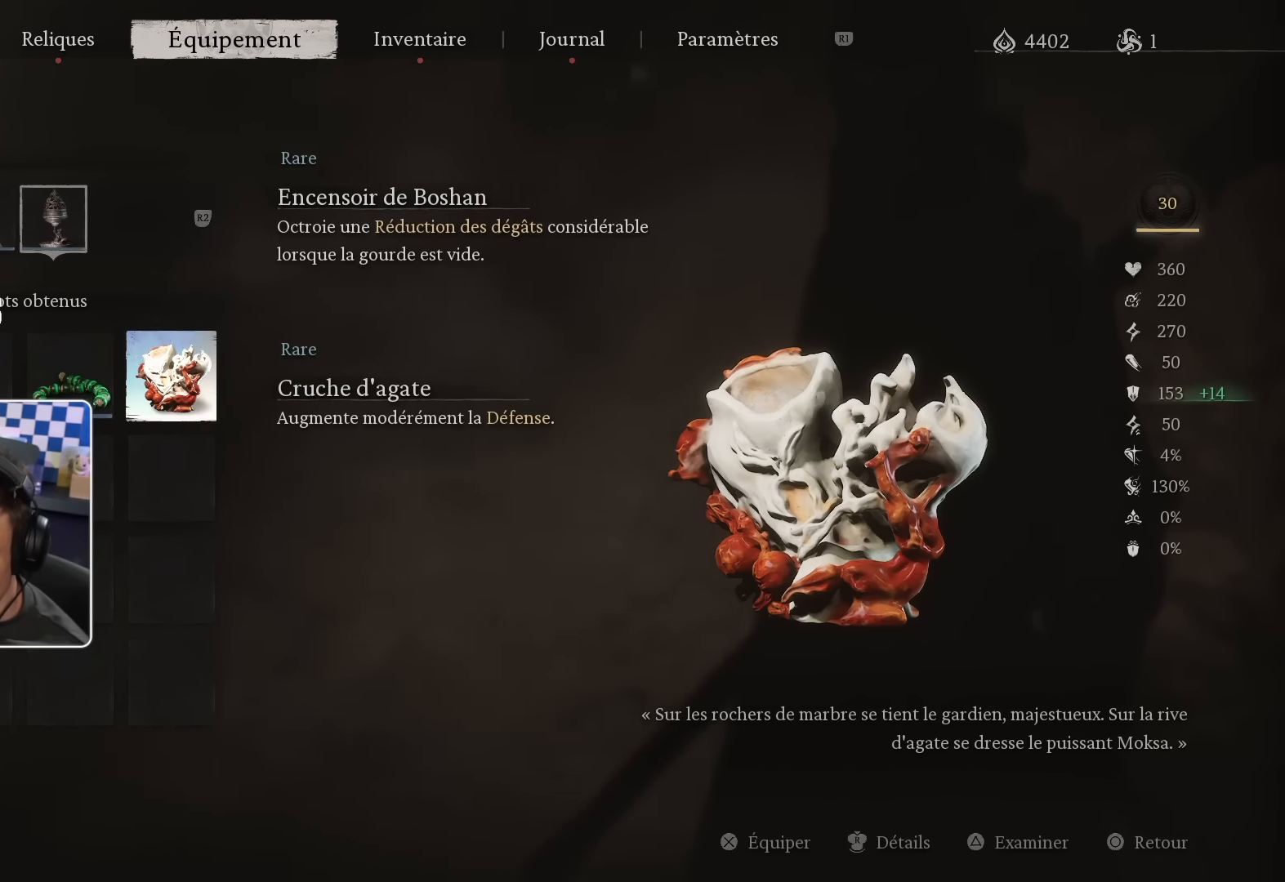
{"buttons": [], "left_stick": "center", "right_stick": "center", "events": [[250, "DPAD_UP", "down"], [367, "DPAD_UP", "up"]]}
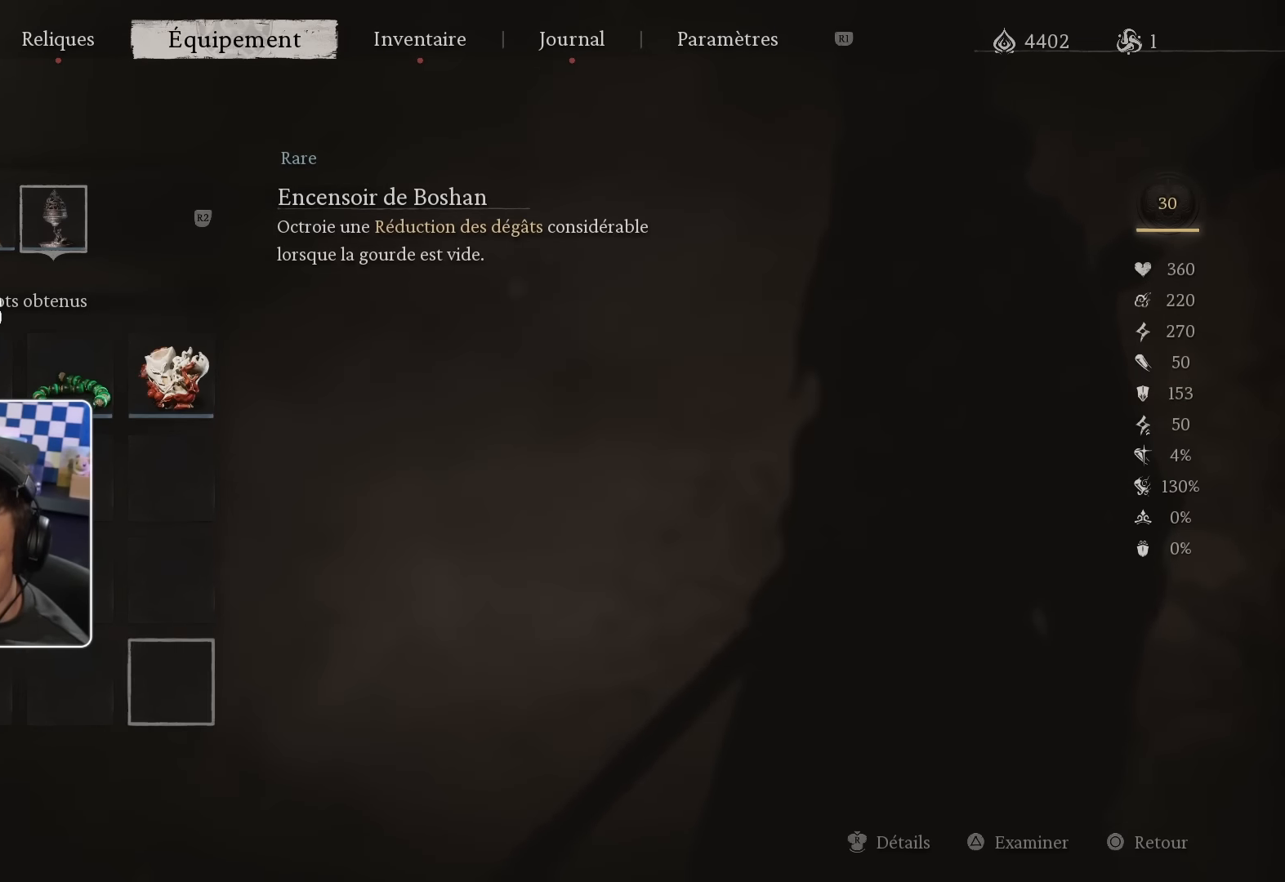
{"buttons": ["DPAD_UP"], "left_stick": "center", "right_stick": "center", "events": [[250, "DPAD_LEFT", "down"], [350, "DPAD_LEFT", "up"], [500, "DPAD_UP", "down"]]}
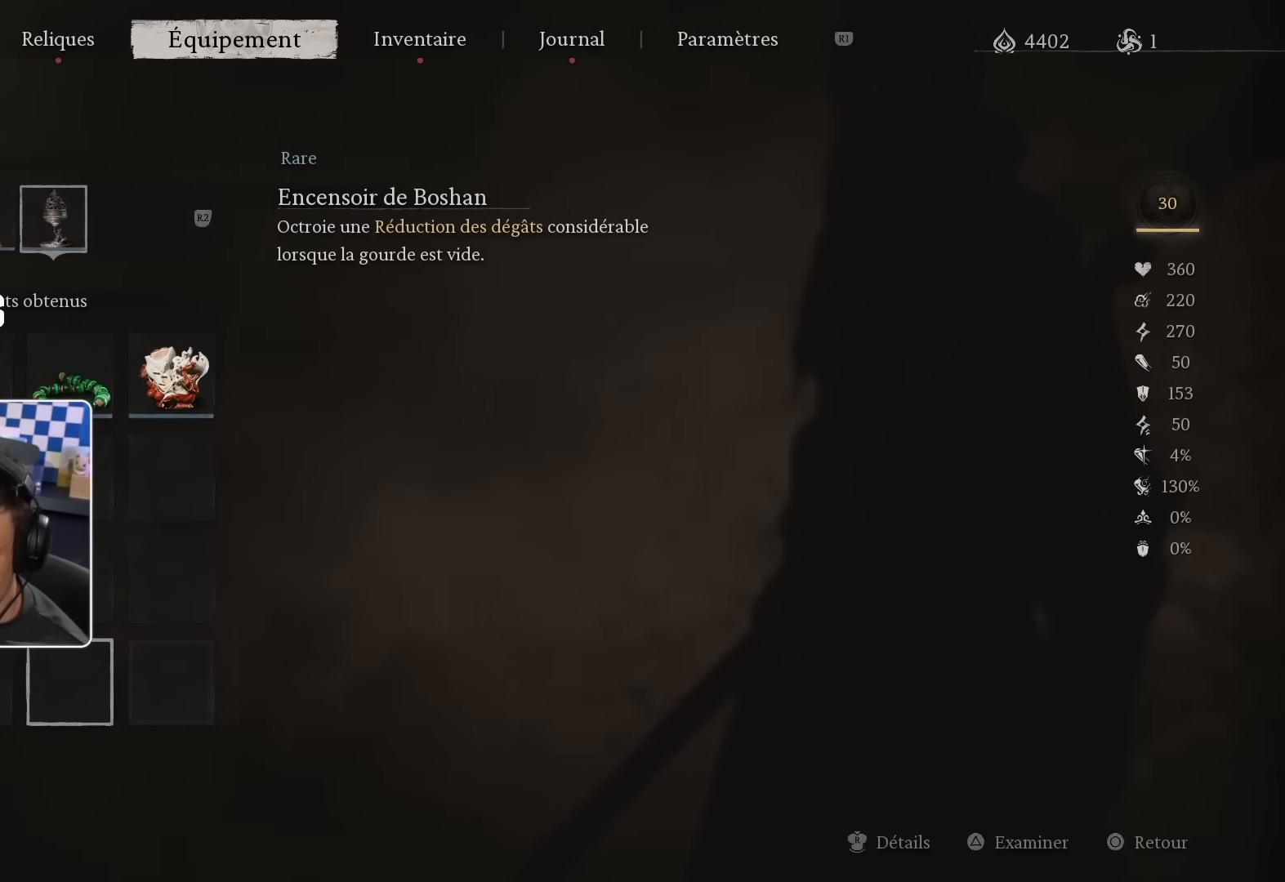
{"buttons": ["DPAD_UP"], "left_stick": "center", "right_stick": "center", "events": [[117, "DPAD_UP", "up"], [200, "DPAD_UP", "down"], [317, "DPAD_UP", "up"], [400, "DPAD_UP", "down"]]}
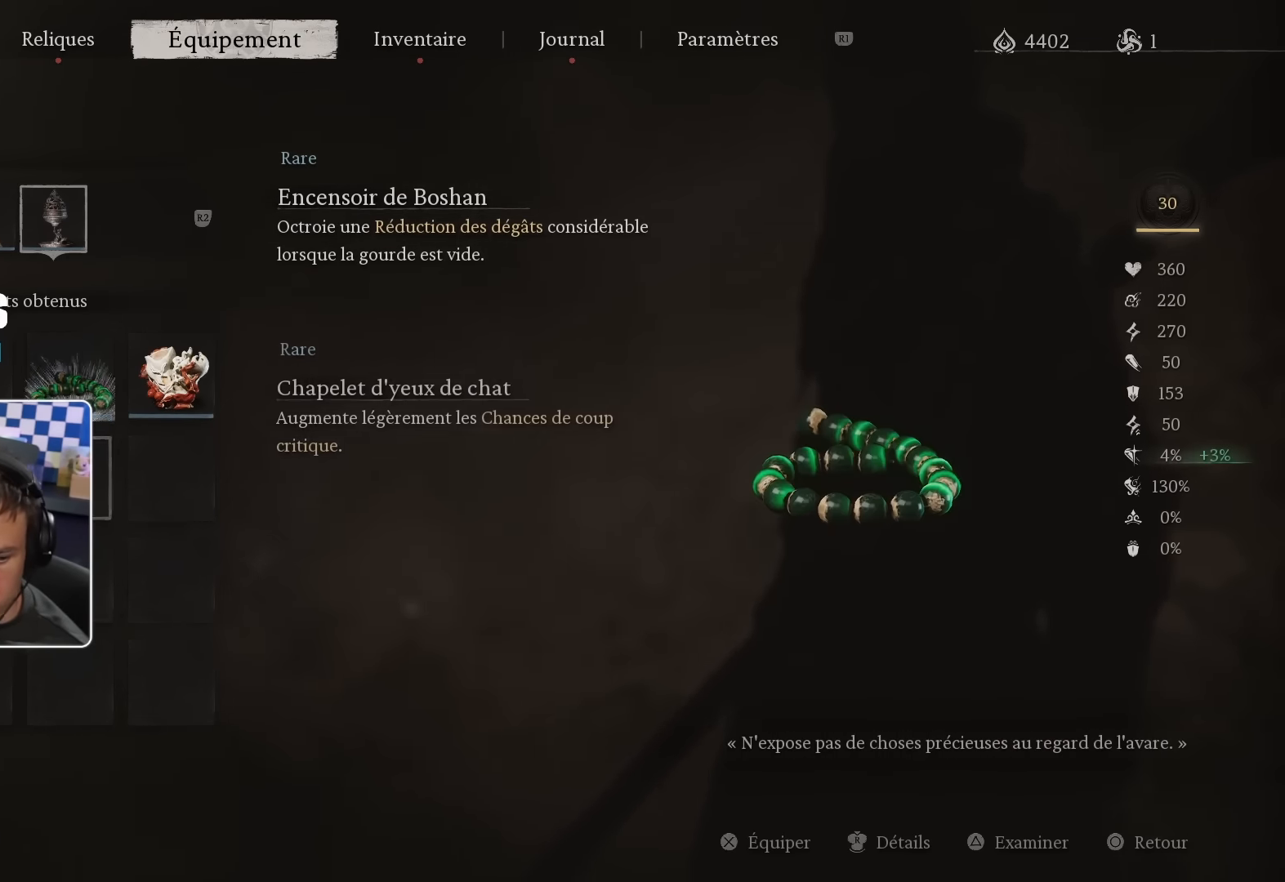
{"buttons": [], "left_stick": "center", "right_stick": "center", "events": [[17, "DPAD_UP", "up"]]}
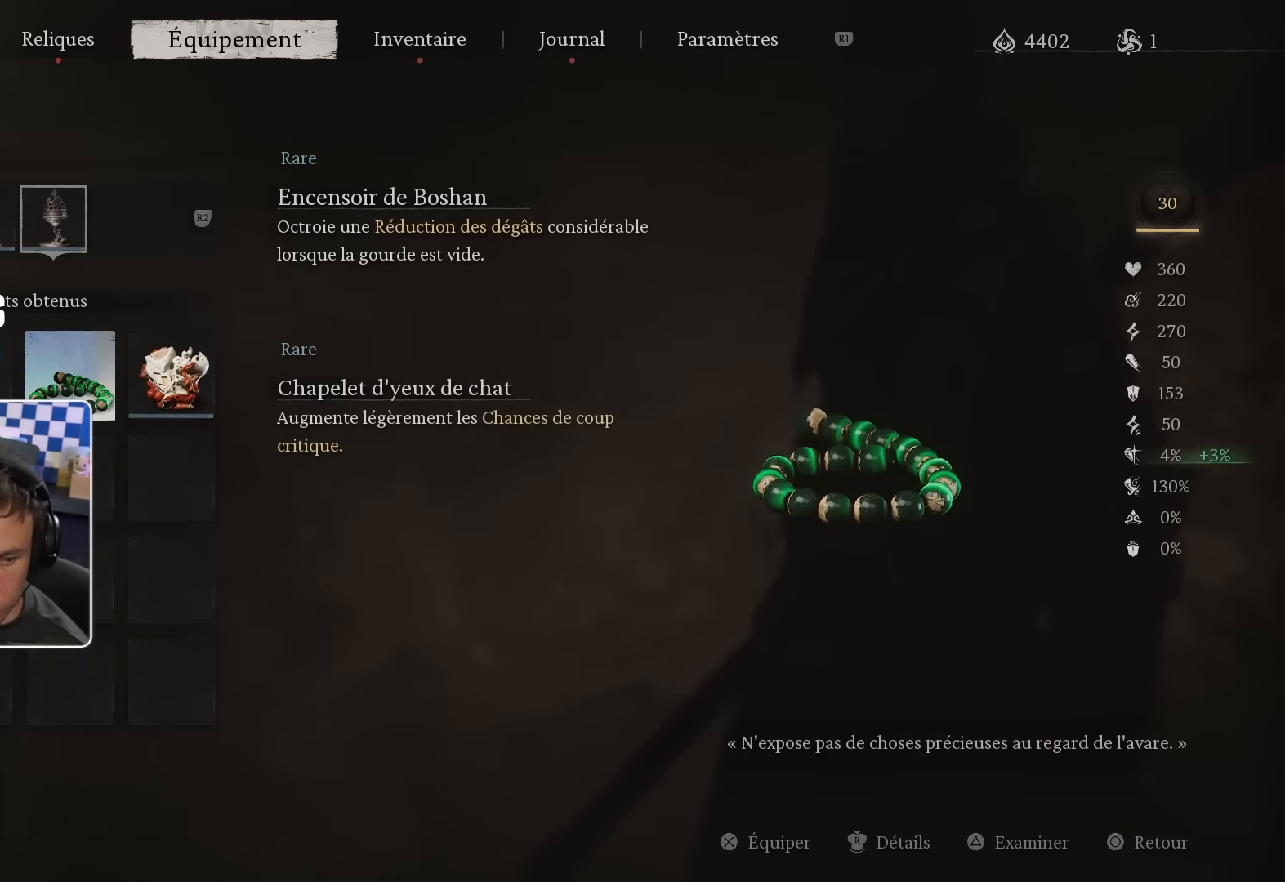
{"buttons": [], "left_stick": "center", "right_stick": "center", "events": [[67, "SQUARE", "down"], [233, "SQUARE", "up"]]}
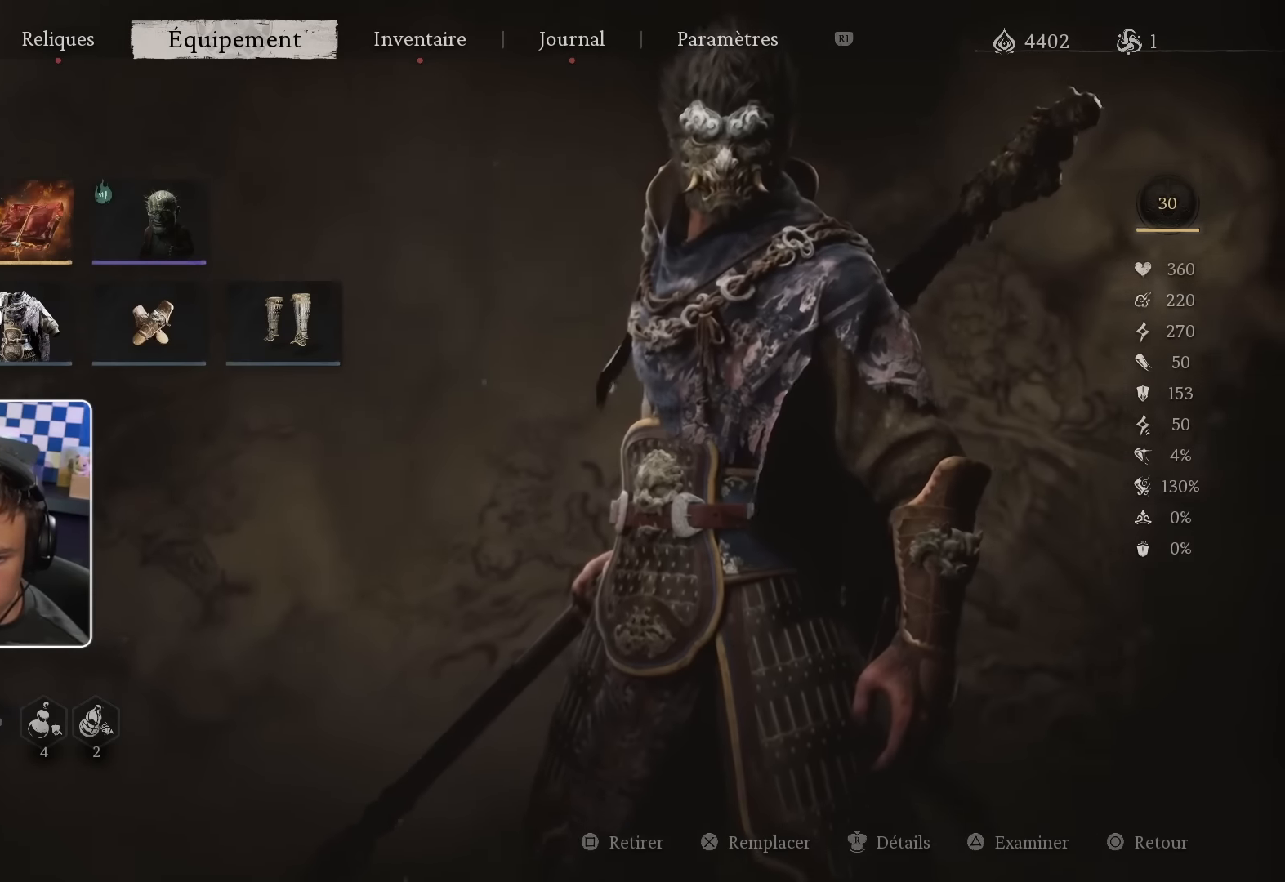
{"buttons": [], "left_stick": "center", "right_stick": "center", "events": [[266, "DPAD_LEFT", "down"], [433, "DPAD_LEFT", "up"]]}
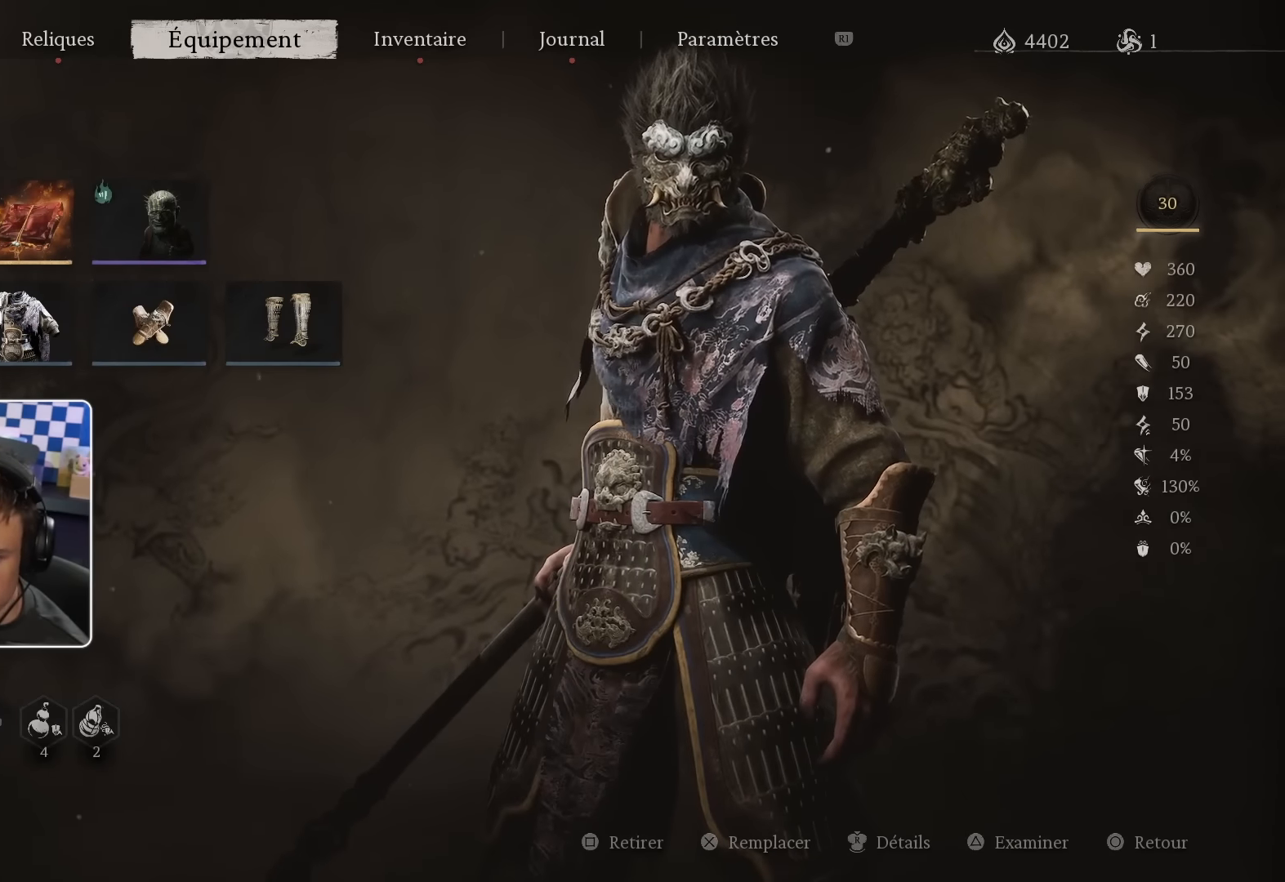
{"buttons": ["DPAD_RIGHT"], "left_stick": "center", "right_stick": "center", "events": [[500, "DPAD_RIGHT", "down"]]}
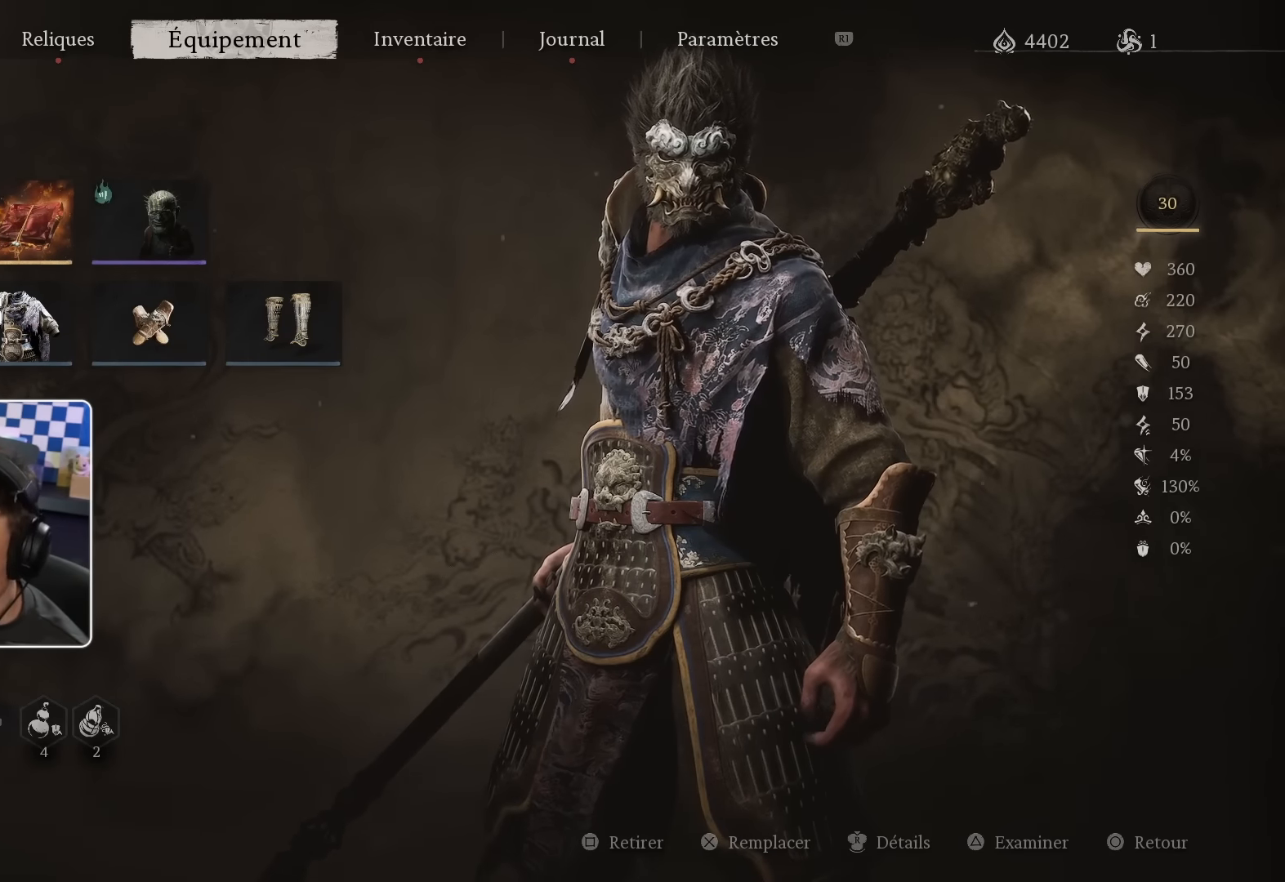
{"buttons": [], "left_stick": "center", "right_stick": "center", "events": [[166, "DPAD_RIGHT", "up"], [333, "DPAD_LEFT", "down"], [433, "DPAD_LEFT", "up"]]}
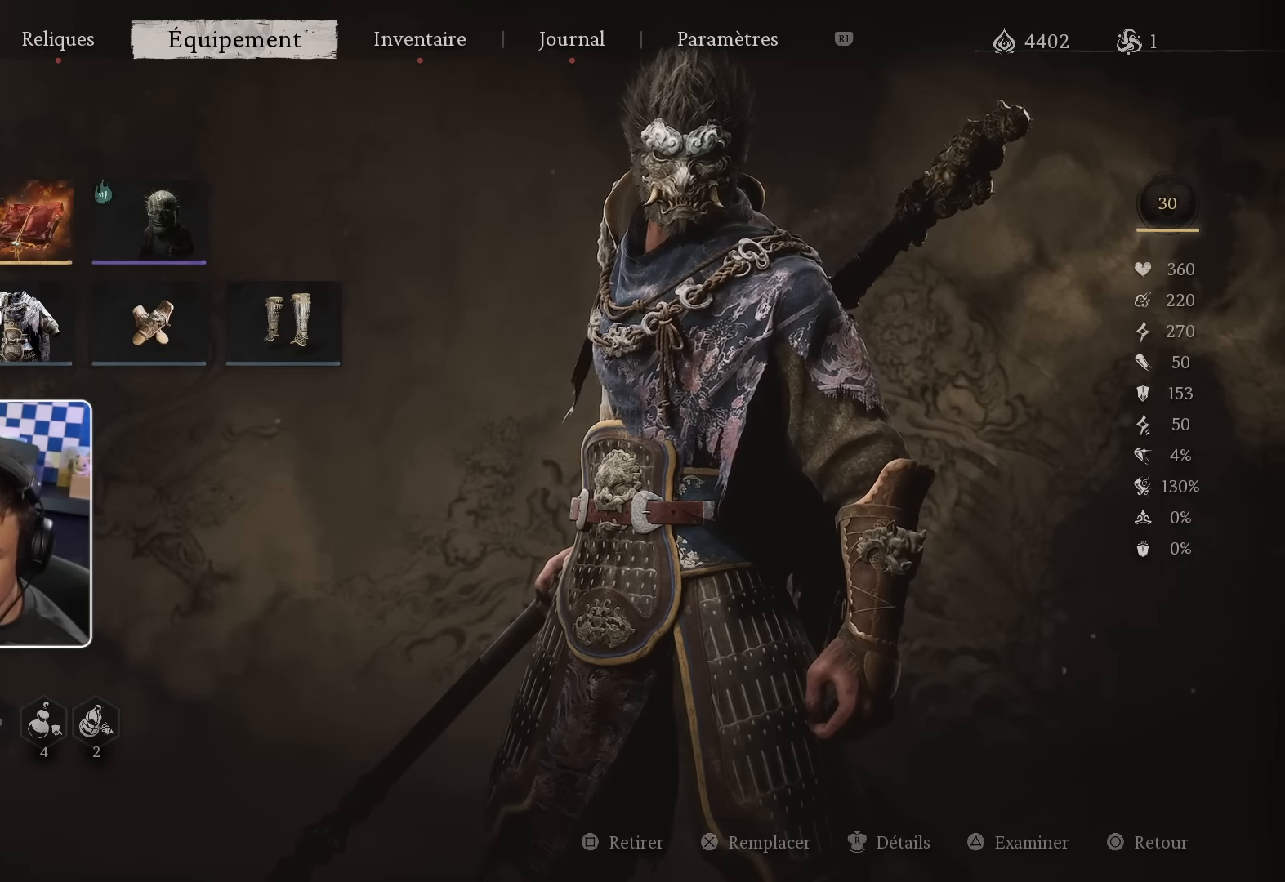
{"buttons": [], "left_stick": "center", "right_stick": "center", "events": [[200, "CIRCLE", "down"], [333, "CIRCLE", "up"]]}
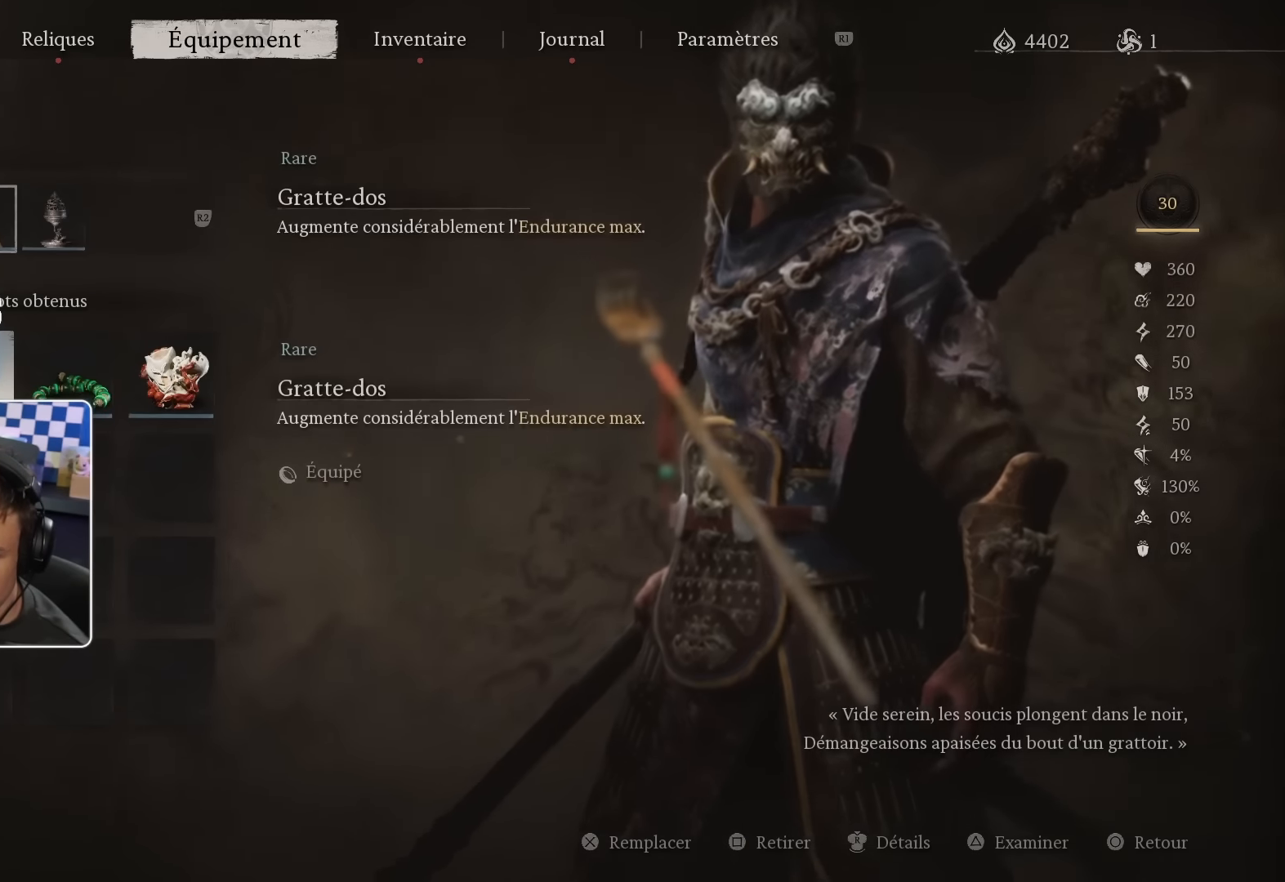
{"buttons": [], "left_stick": "center", "right_stick": "center", "events": []}
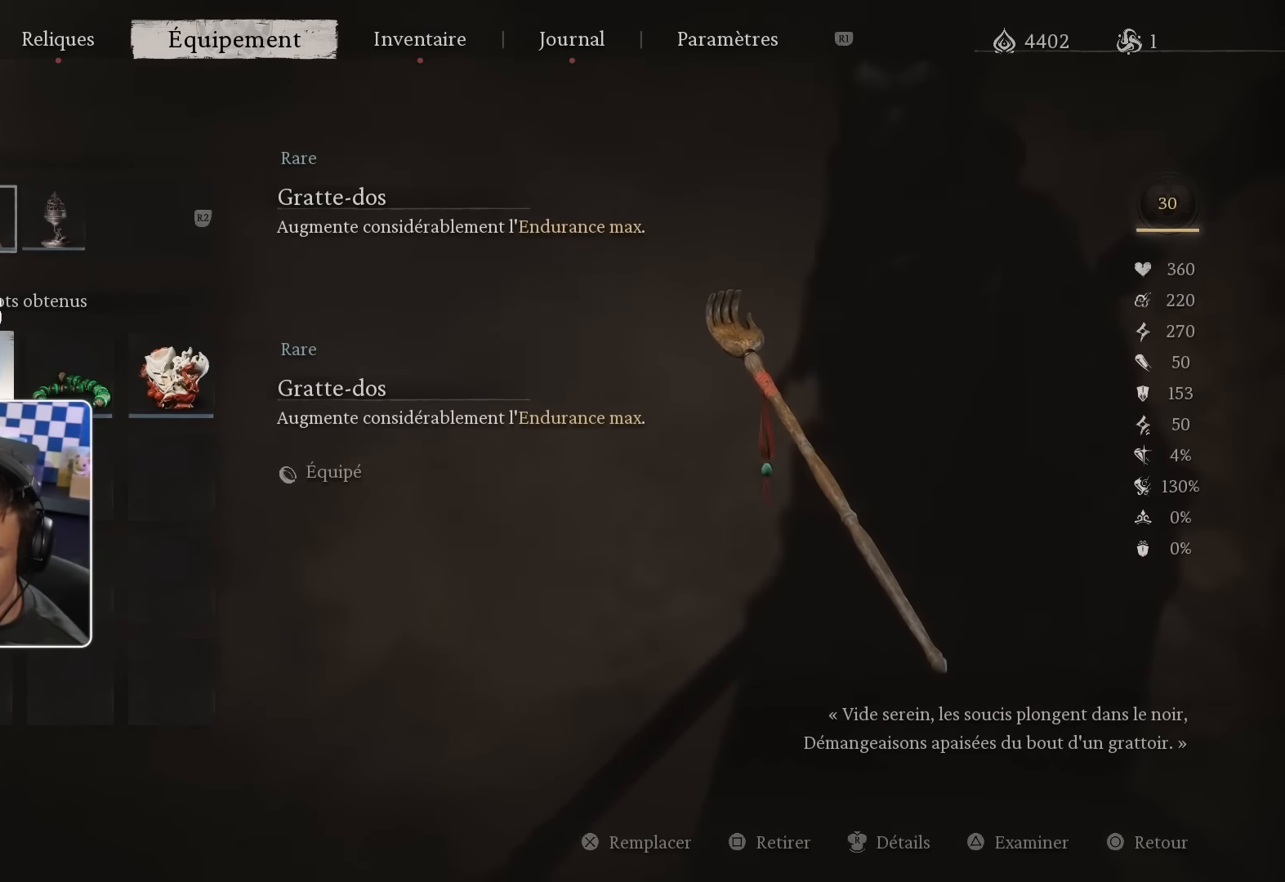
{"buttons": [], "left_stick": "center", "right_stick": "center", "events": []}
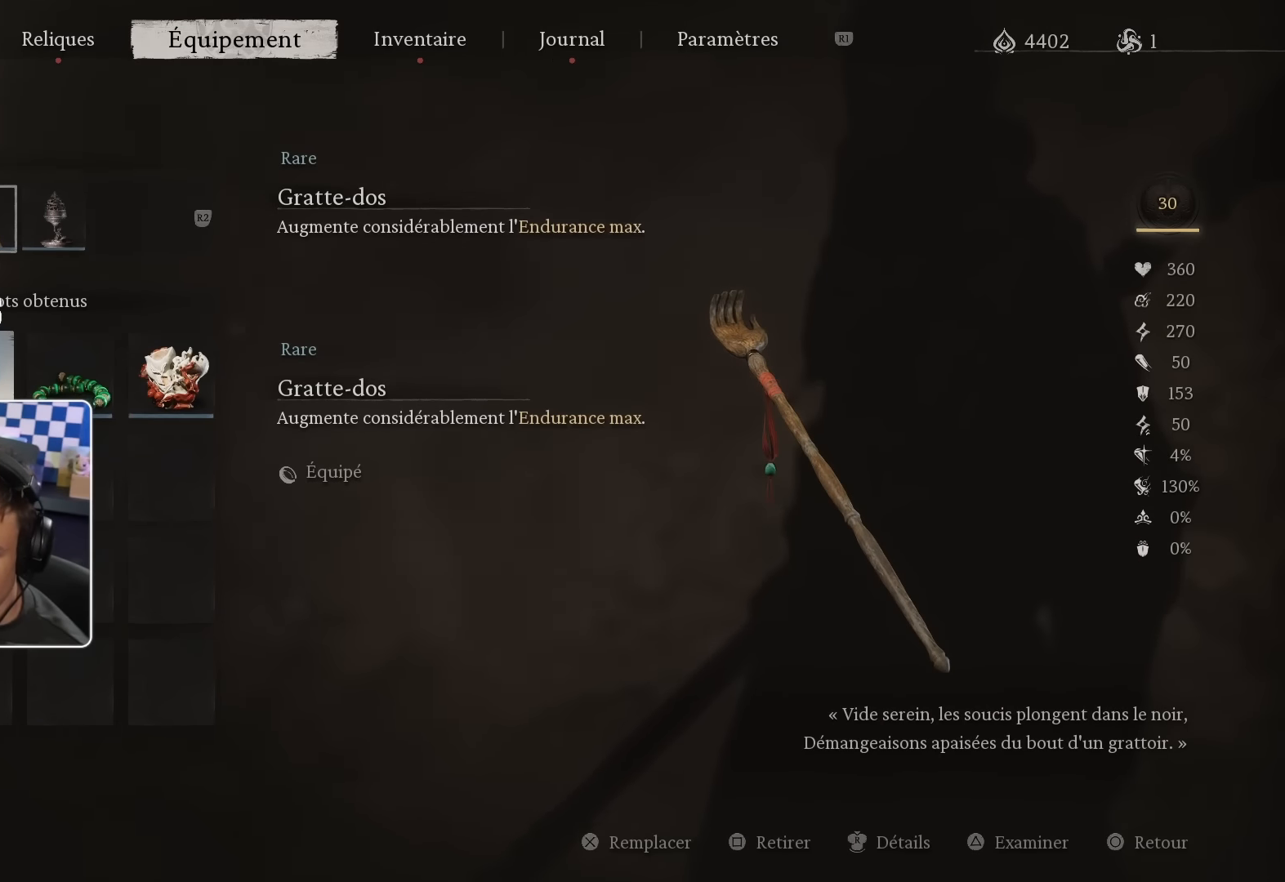
{"buttons": [], "left_stick": "center", "right_stick": "center", "events": []}
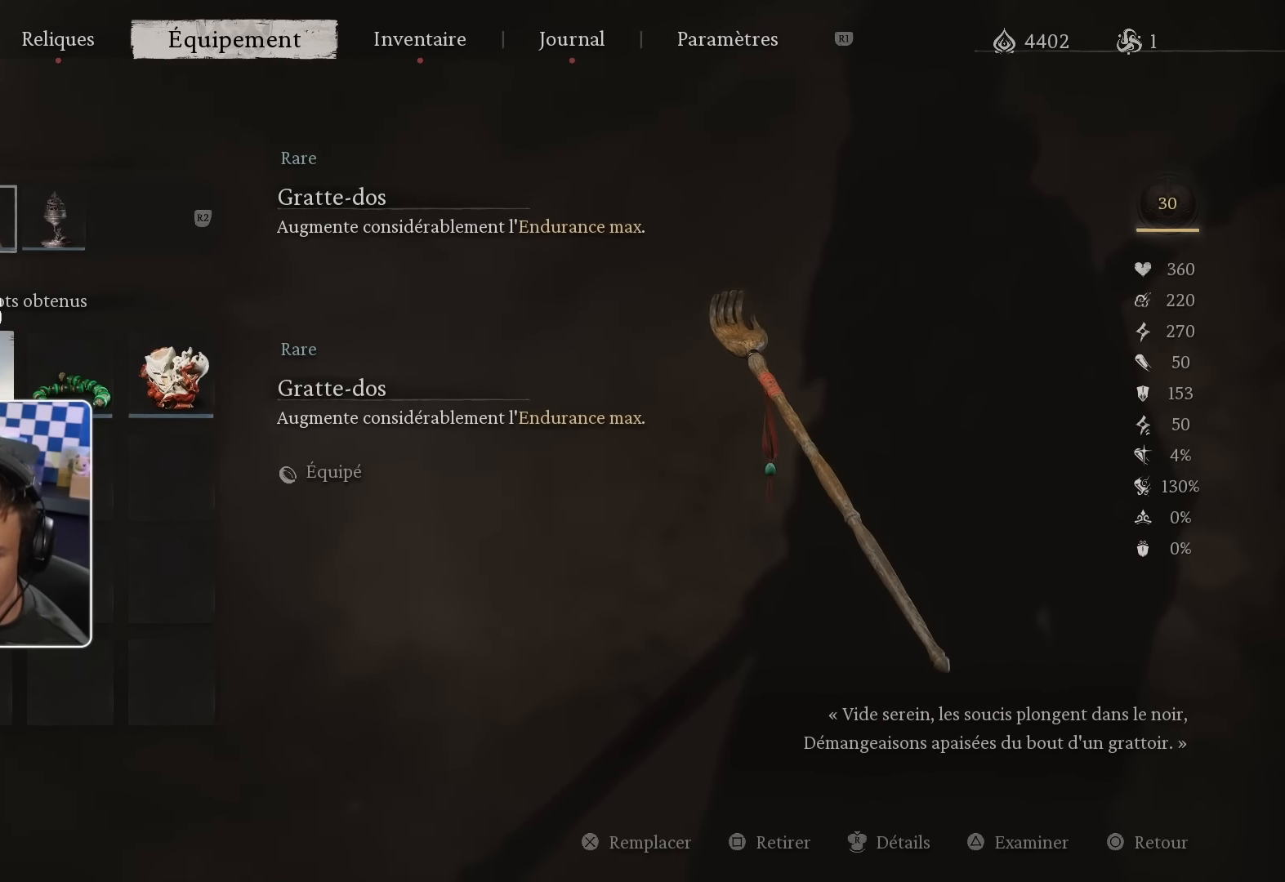
{"buttons": ["DPAD_LEFT"], "left_stick": "center", "right_stick": "center", "events": [[483, "DPAD_LEFT", "down"]]}
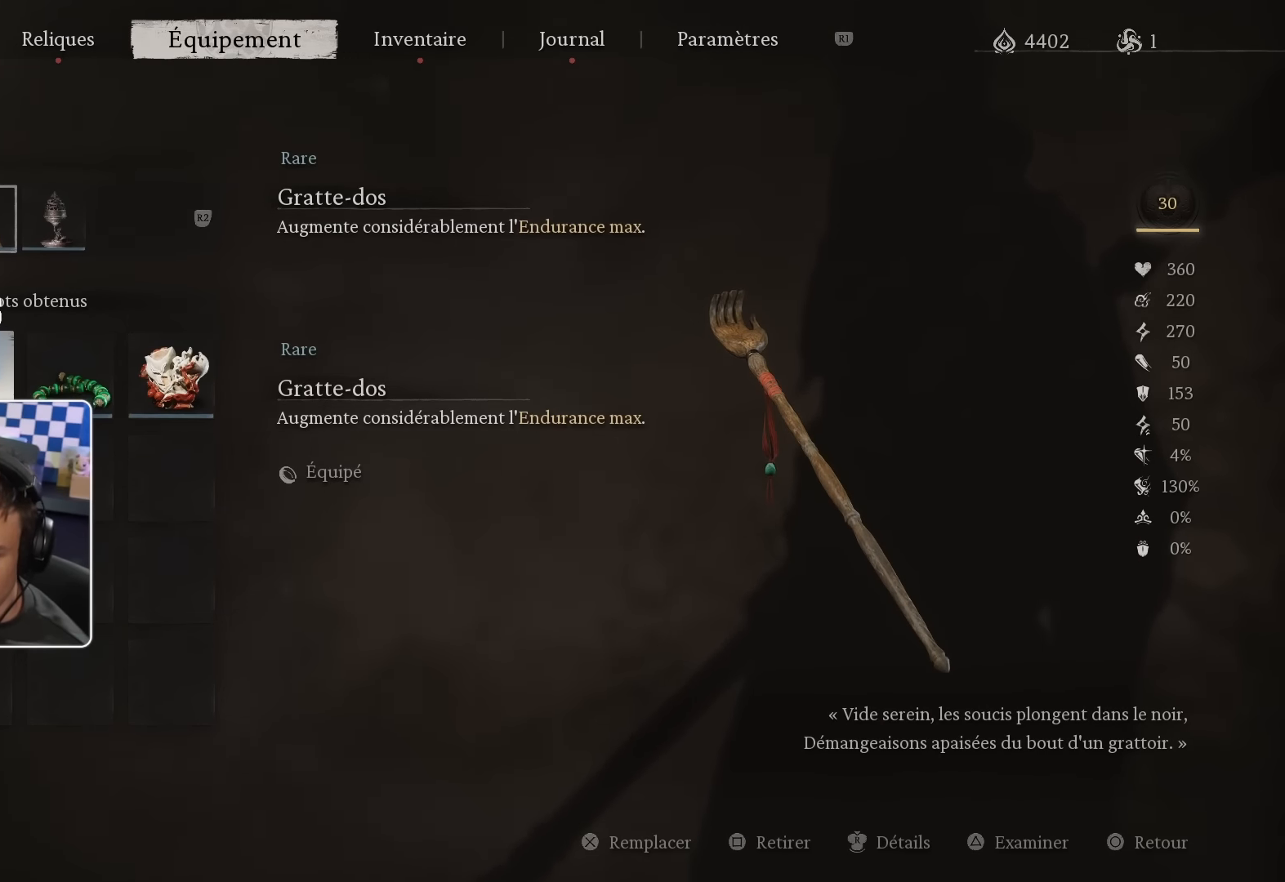
{"buttons": [], "left_stick": "center", "right_stick": "center", "events": [[133, "DPAD_LEFT", "up"]]}
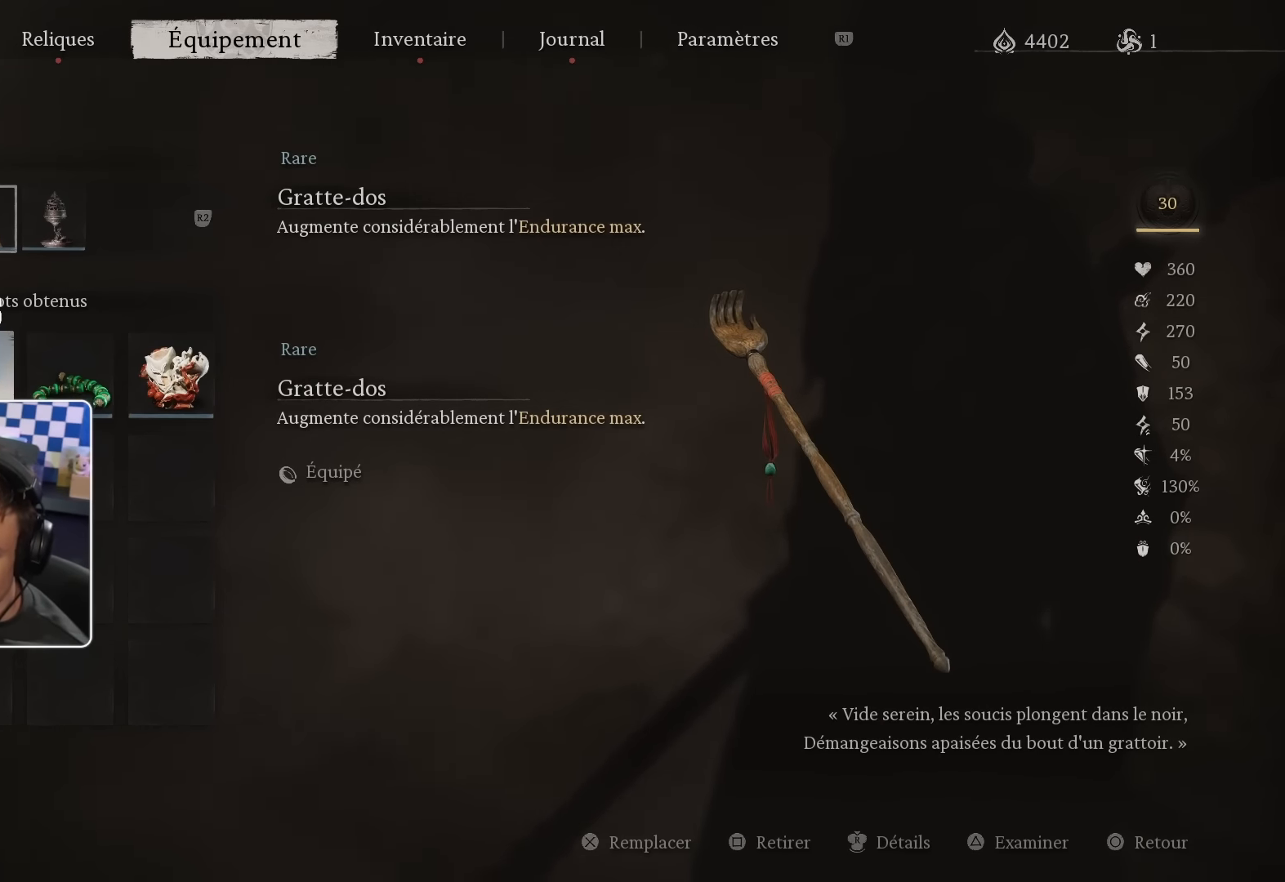
{"buttons": [], "left_stick": "center", "right_stick": "center", "events": [[200, "DPAD_LEFT", "down"], [333, "DPAD_LEFT", "up"]]}